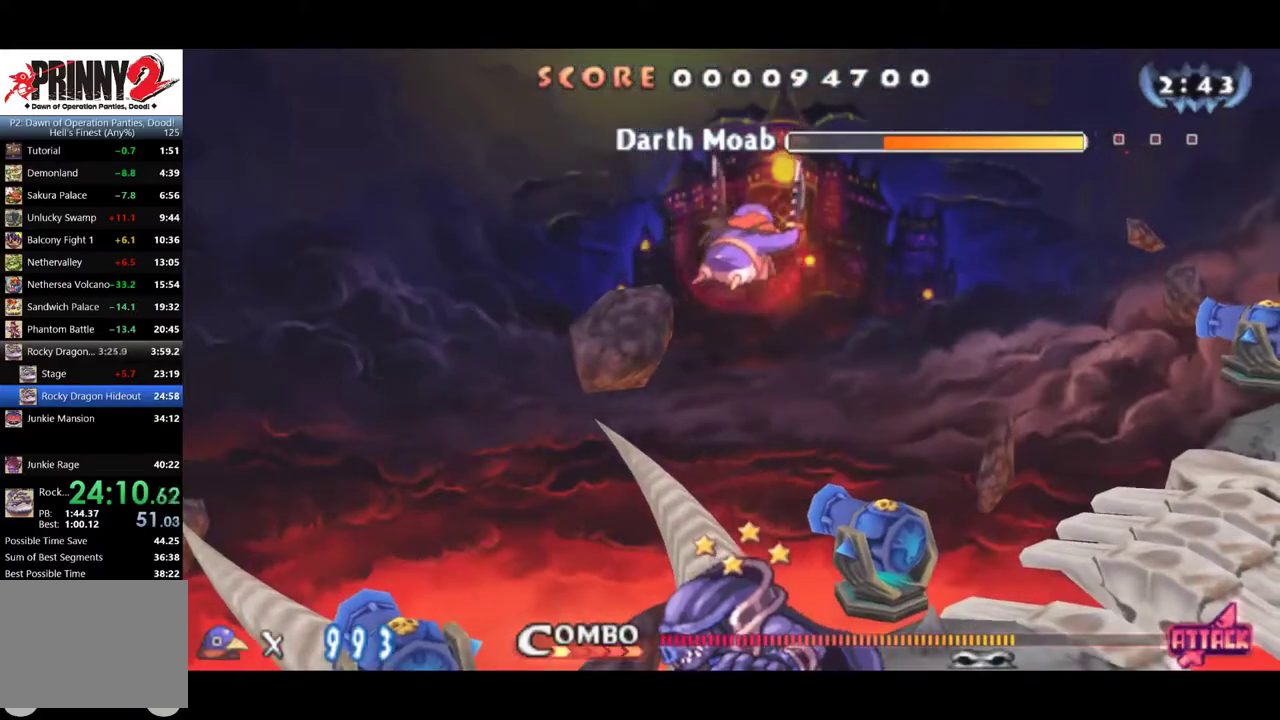
Gameplay with a controller (PlayStation layout); each line is a JSON object with the inputs held at the frame after it. "events" lists button and stick changes between this image and that frame as [ms after this image, input, new state], when the widget could be followed in between. Not read: L3 R3 left_stick right_stick.
{"buttons": ["SQUARE"]}
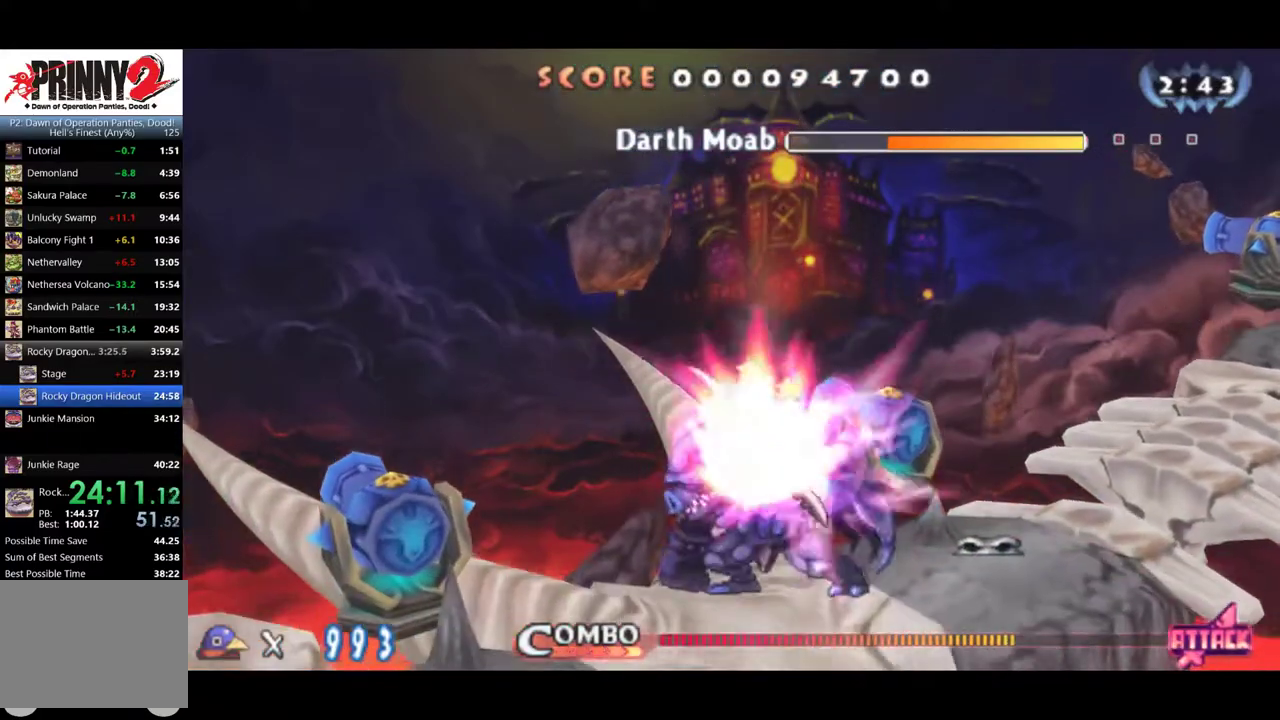
{"buttons": []}
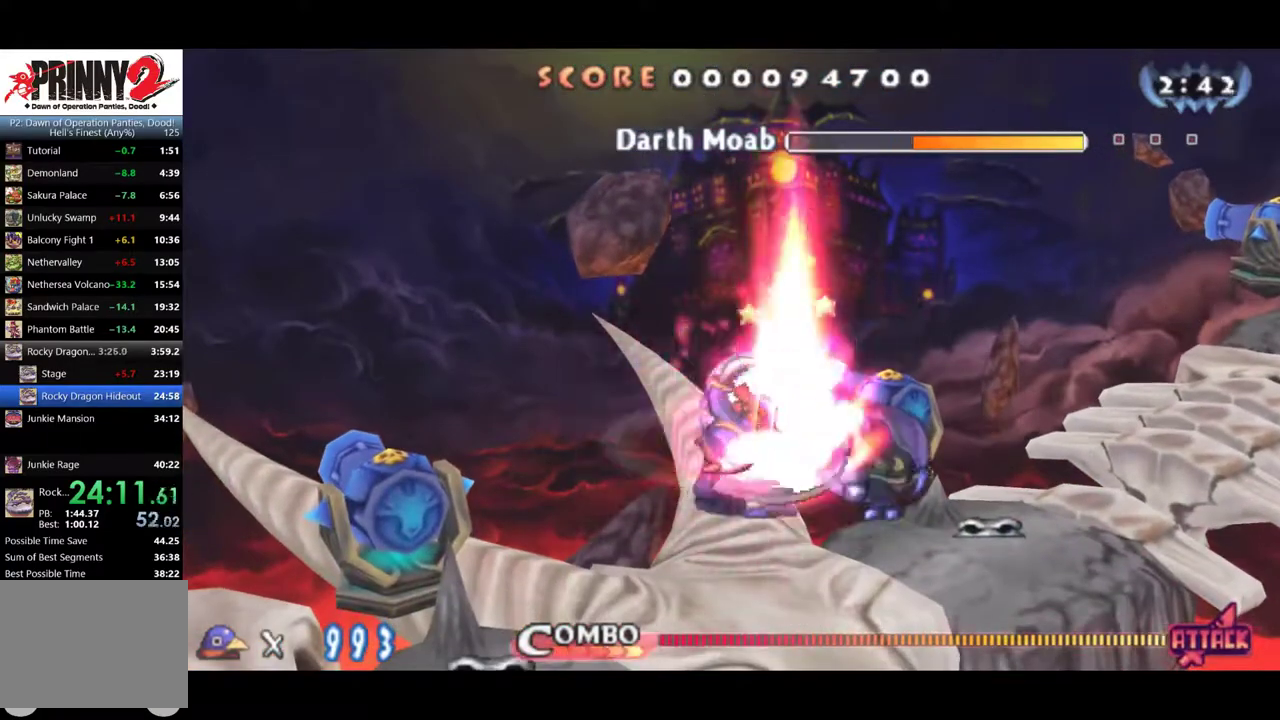
{"buttons": ["DPAD_RIGHT"], "events": [[34, "SQUARE", "down"], [100, "DPAD_RIGHT", "down"], [134, "SQUARE", "up"], [334, "CROSS", "down"], [401, "SQUARE", "down"], [434, "CROSS", "up"], [501, "SQUARE", "up"]]}
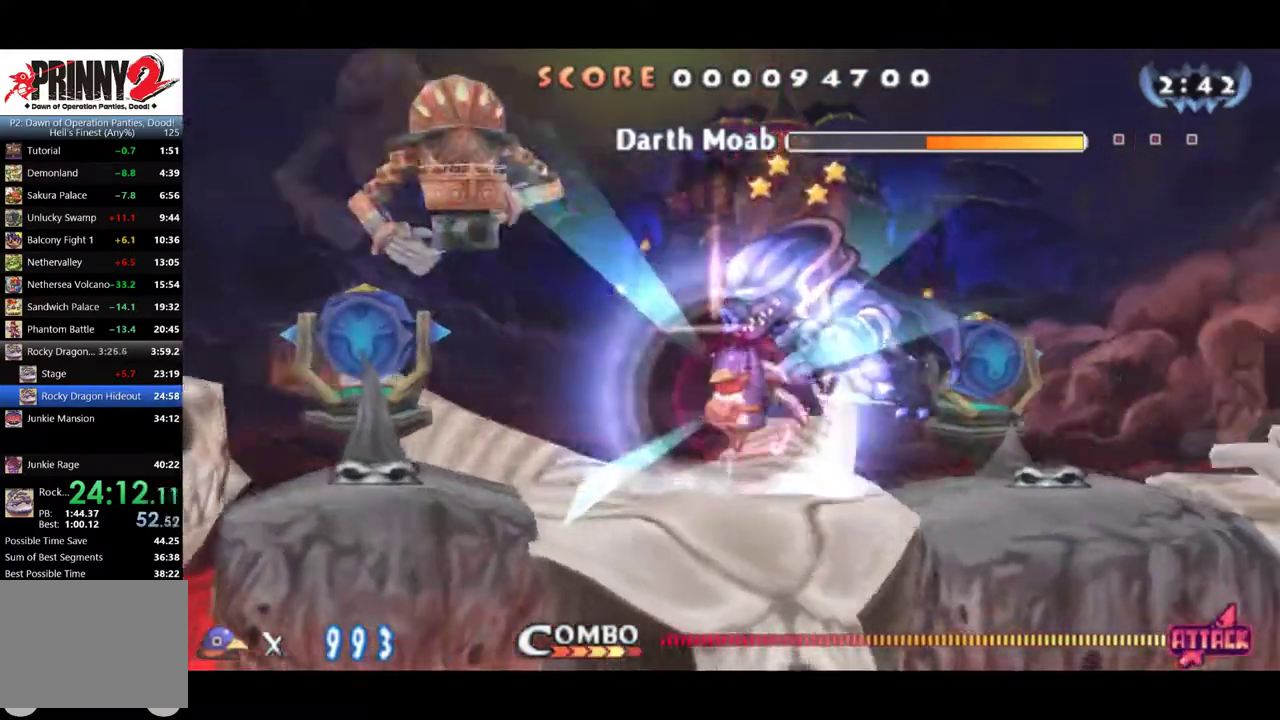
{"buttons": [], "events": [[350, "DPAD_RIGHT", "up"]]}
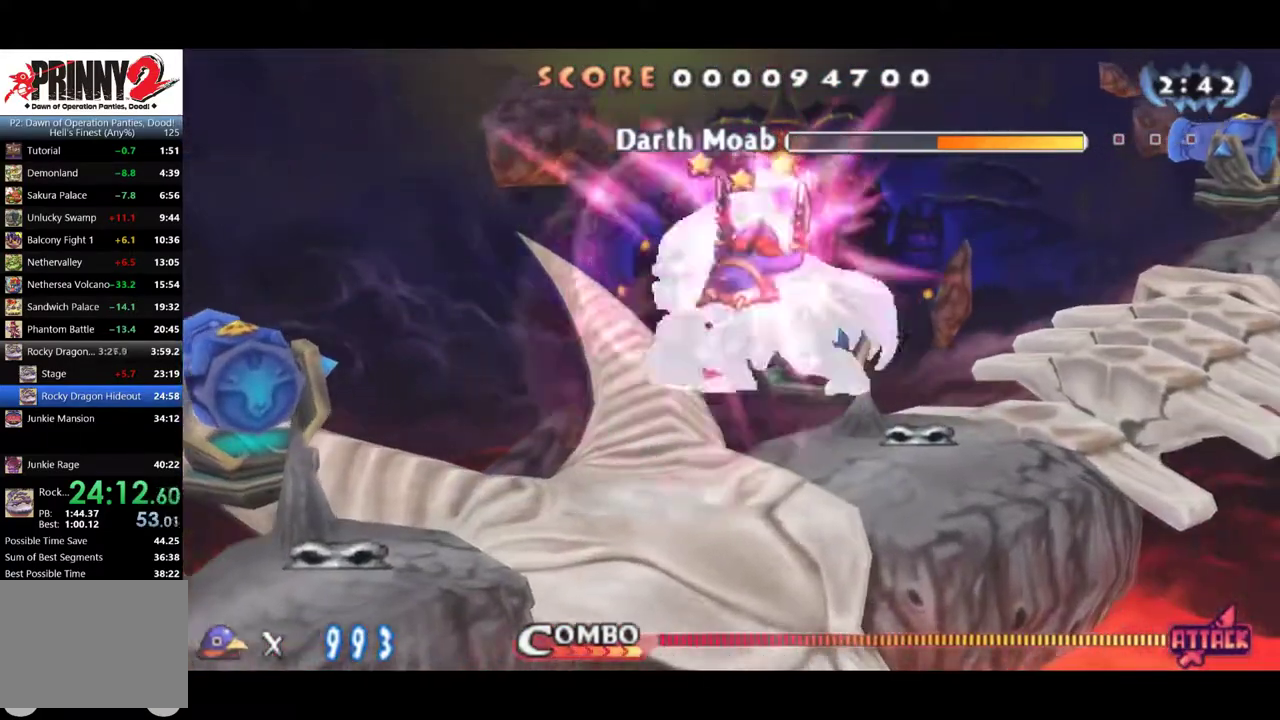
{"buttons": ["DPAD_RIGHT"], "events": [[50, "SQUARE", "down"], [117, "SQUARE", "up"], [184, "SQUARE", "down"], [251, "SQUARE", "up"], [301, "SQUARE", "down"], [317, "DPAD_RIGHT", "down"], [384, "SQUARE", "up"]]}
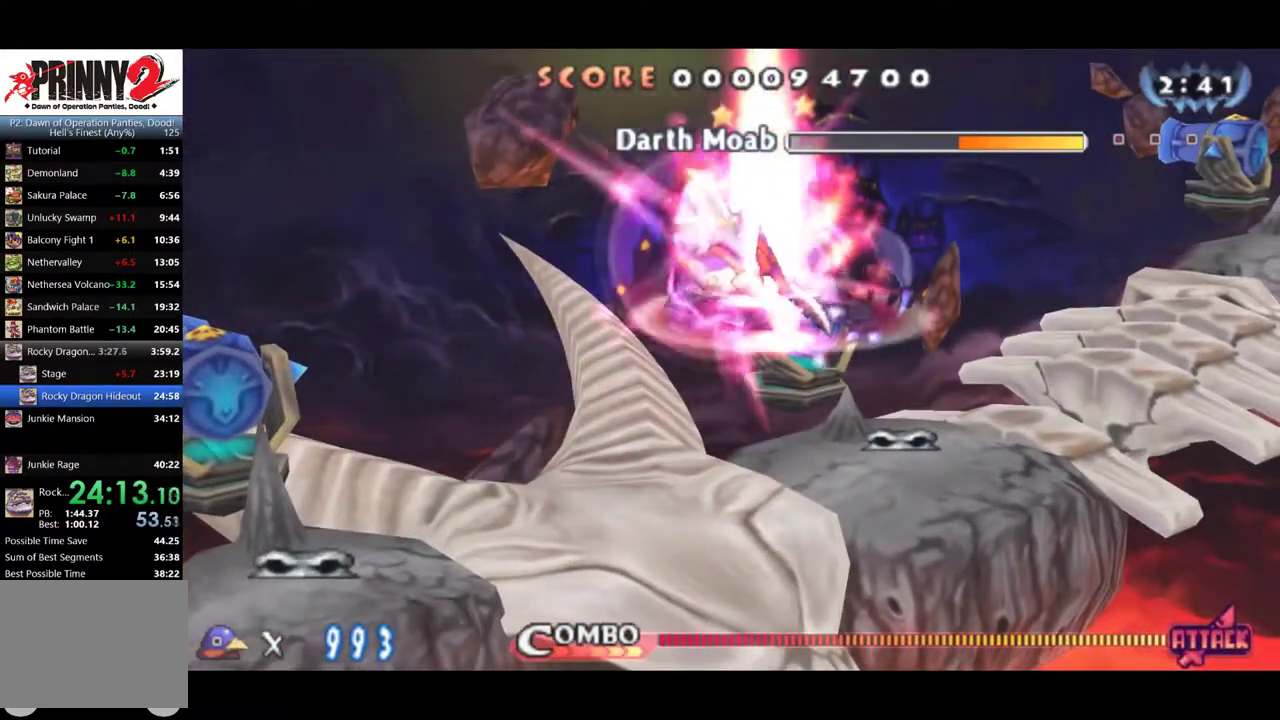
{"buttons": ["CROSS"], "events": [[250, "DPAD_RIGHT", "up"], [467, "CROSS", "down"]]}
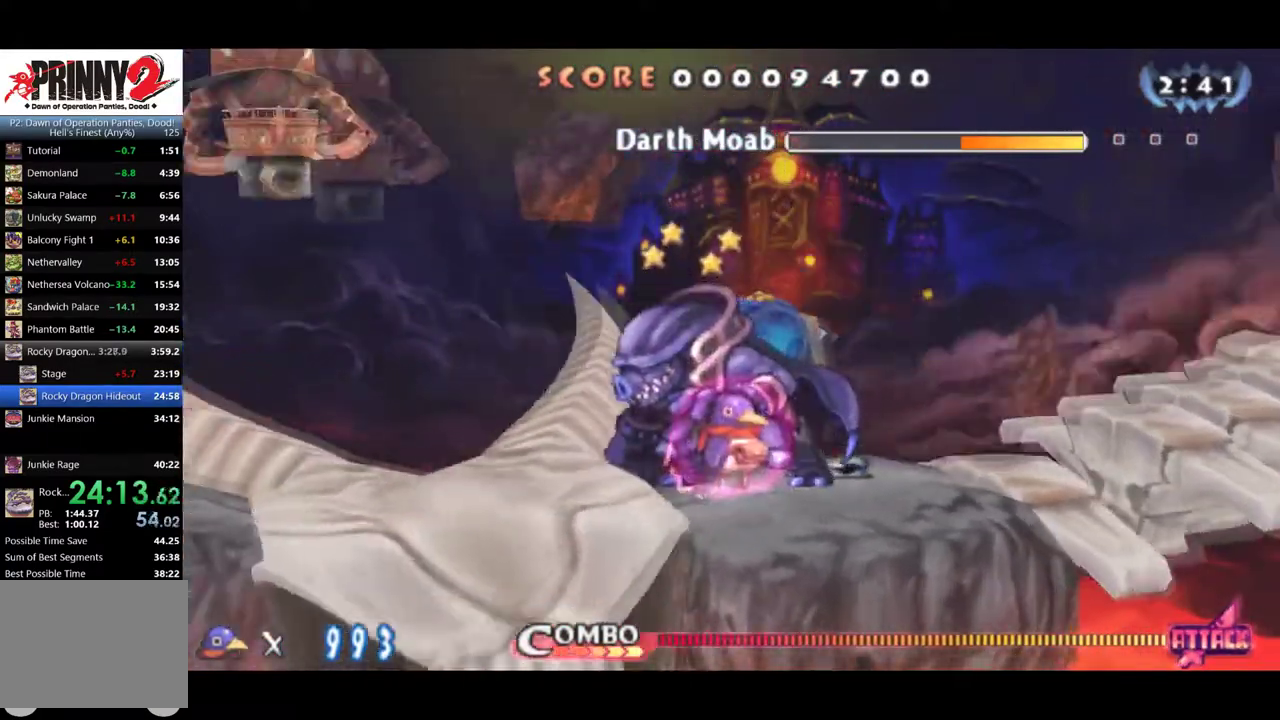
{"buttons": ["CROSS", "DPAD_DOWN"], "events": [[84, "CROSS", "up"], [134, "CROSS", "down"], [334, "CROSS", "up"], [384, "DPAD_DOWN", "down"], [484, "CROSS", "down"]]}
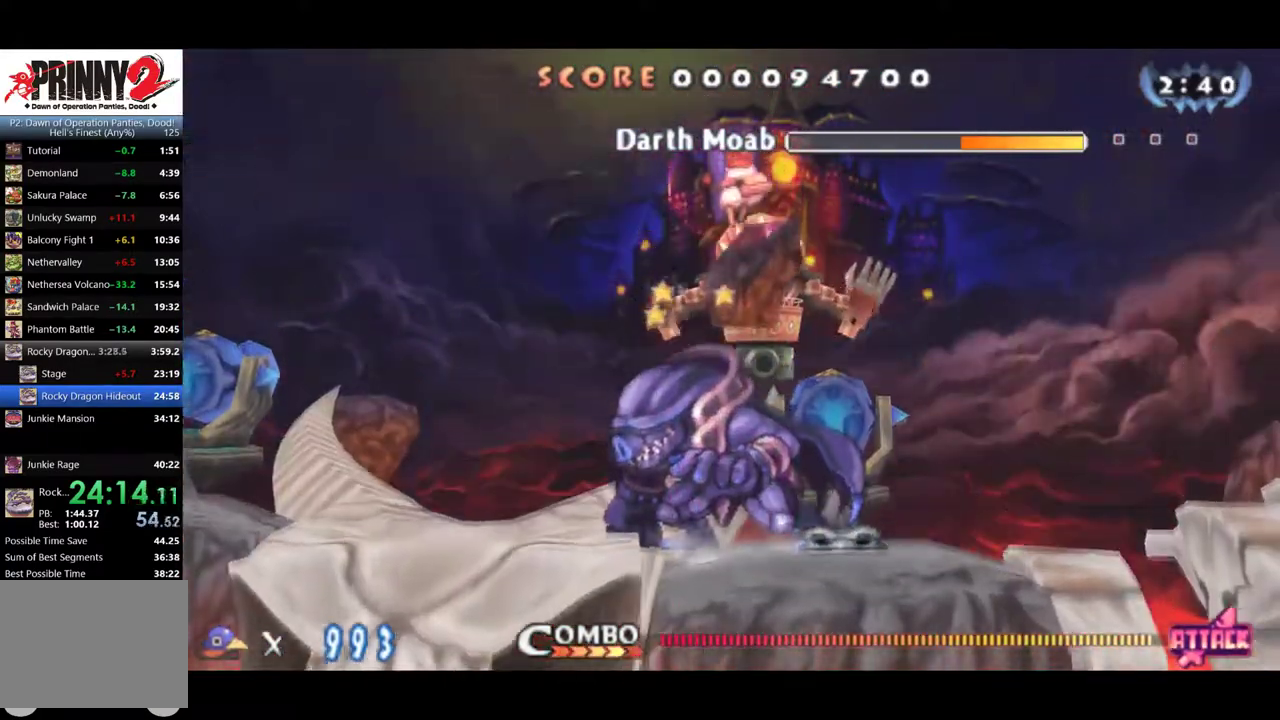
{"buttons": ["CROSS", "DPAD_RIGHT"], "events": [[167, "DPAD_RIGHT", "down"], [267, "DPAD_DOWN", "up"]]}
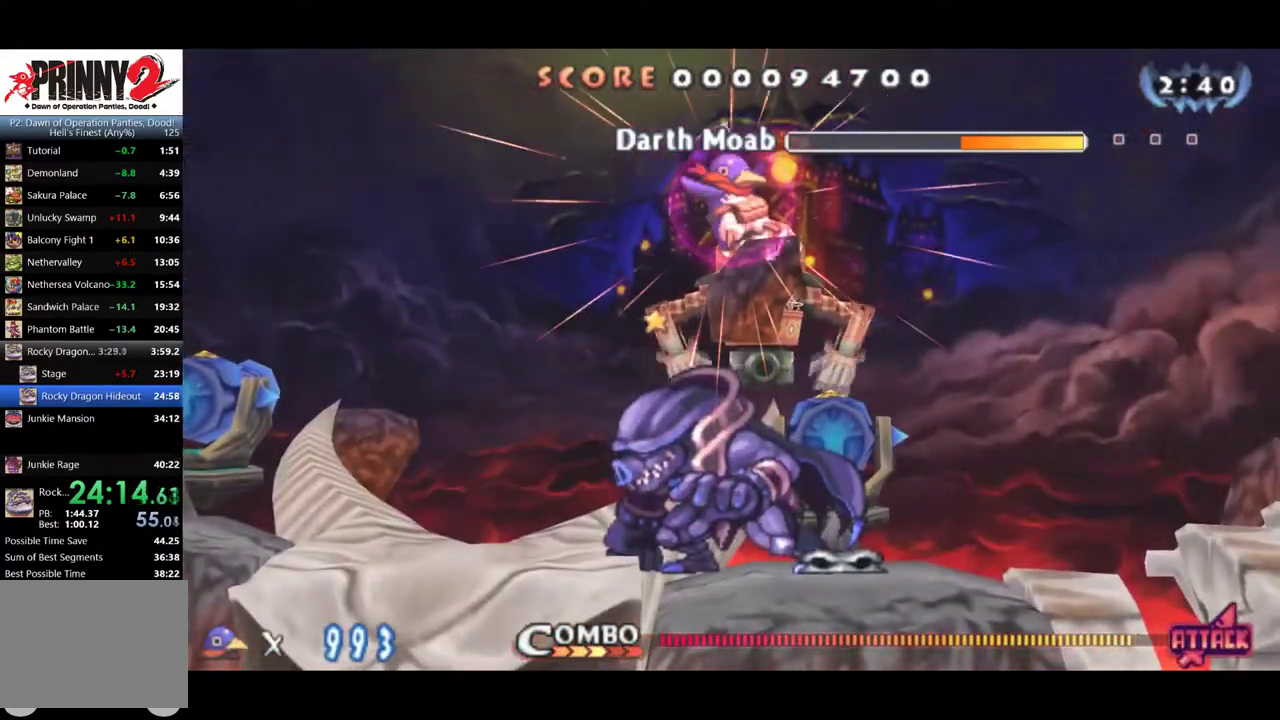
{"buttons": ["DPAD_RIGHT"], "events": [[301, "CROSS", "up"]]}
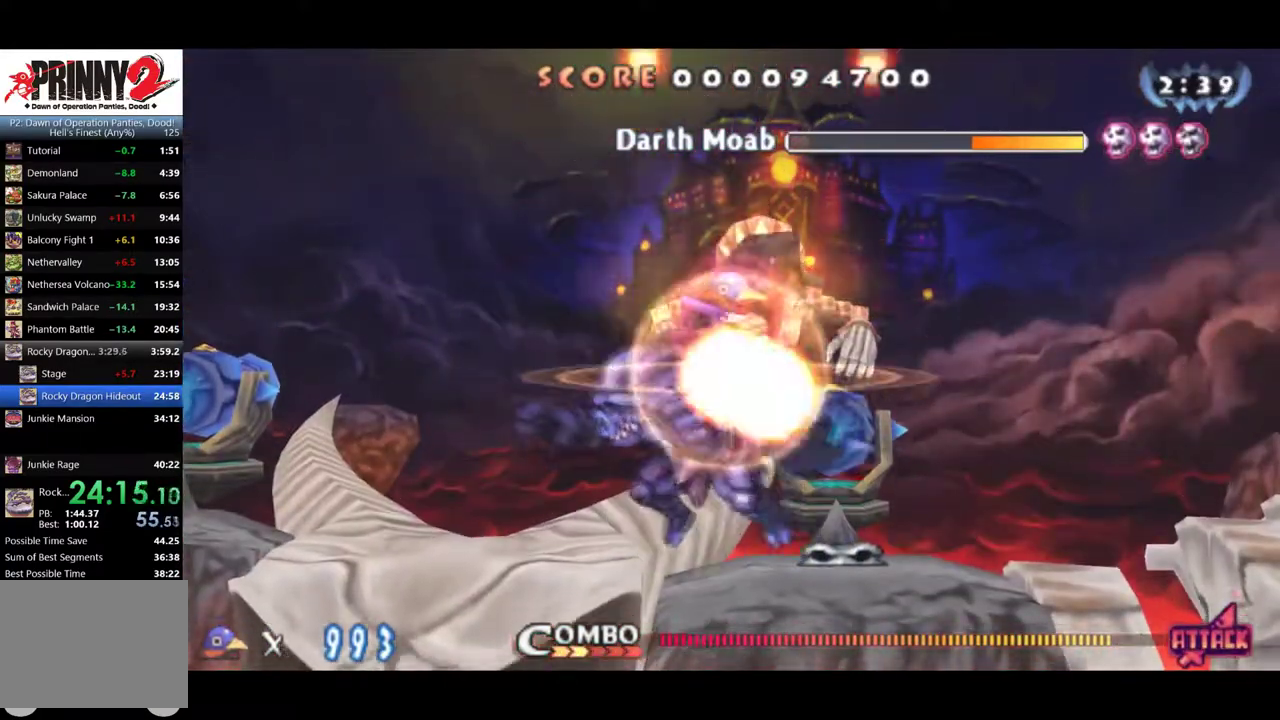
{"buttons": ["DPAD_RIGHT"], "events": []}
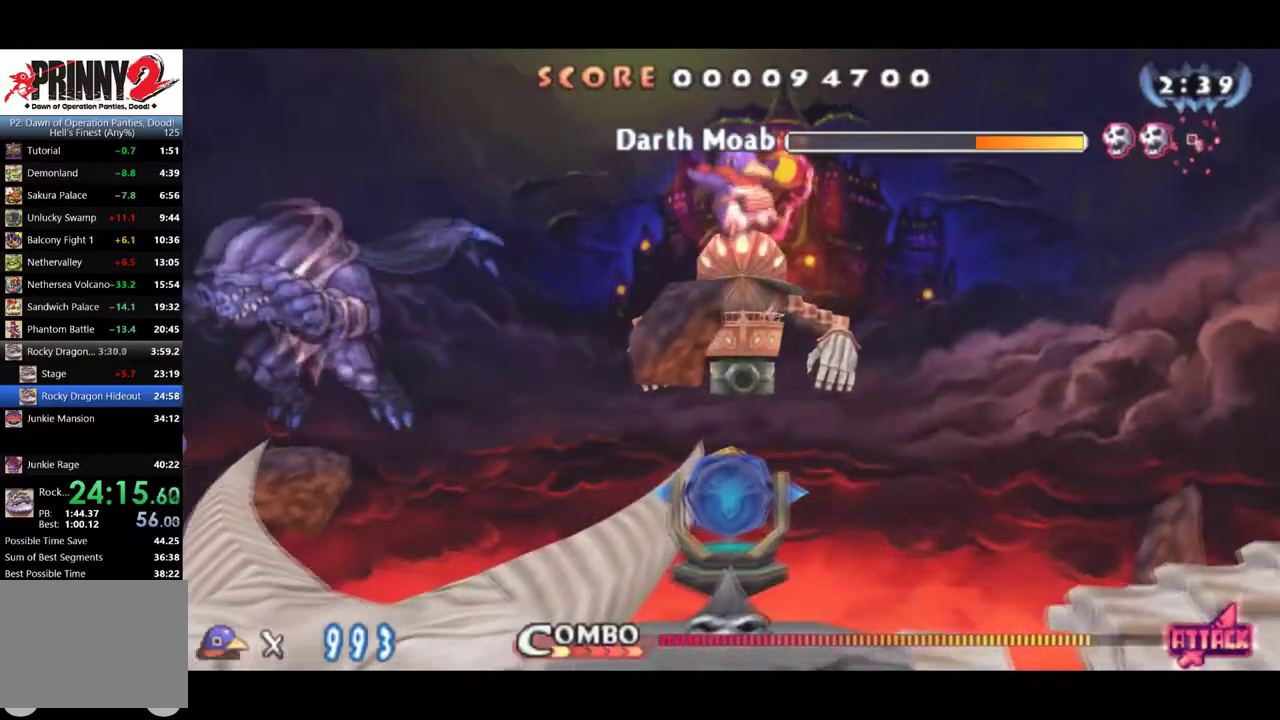
{"buttons": ["DPAD_RIGHT"], "events": [[301, "CROSS", "down"], [451, "CROSS", "up"]]}
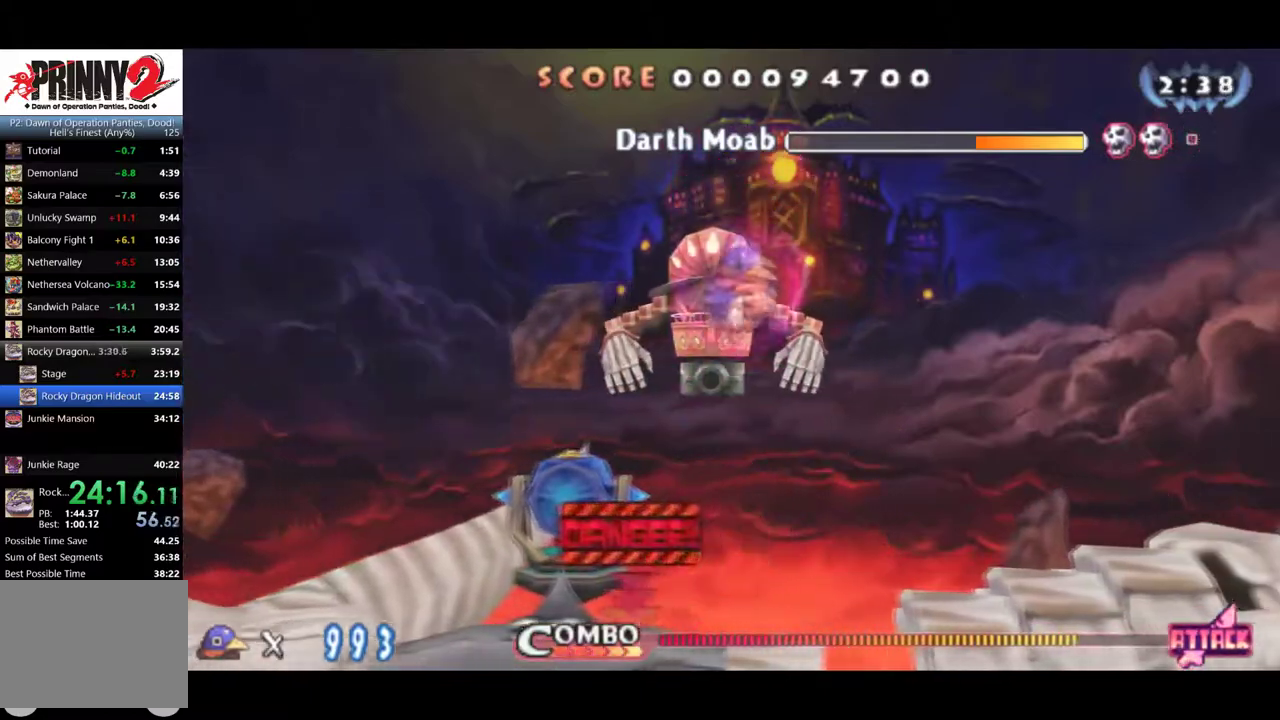
{"buttons": ["DPAD_RIGHT"], "events": []}
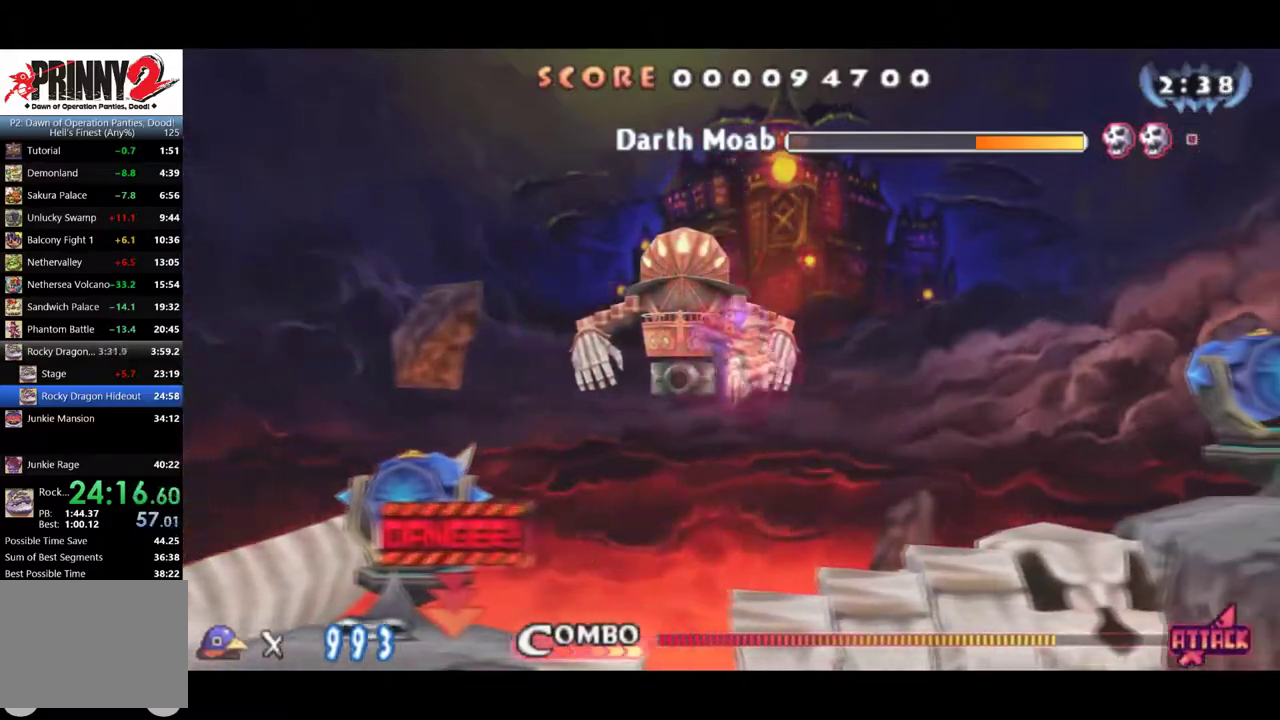
{"buttons": ["DPAD_RIGHT"], "events": [[201, "CROSS", "down"], [317, "CROSS", "up"]]}
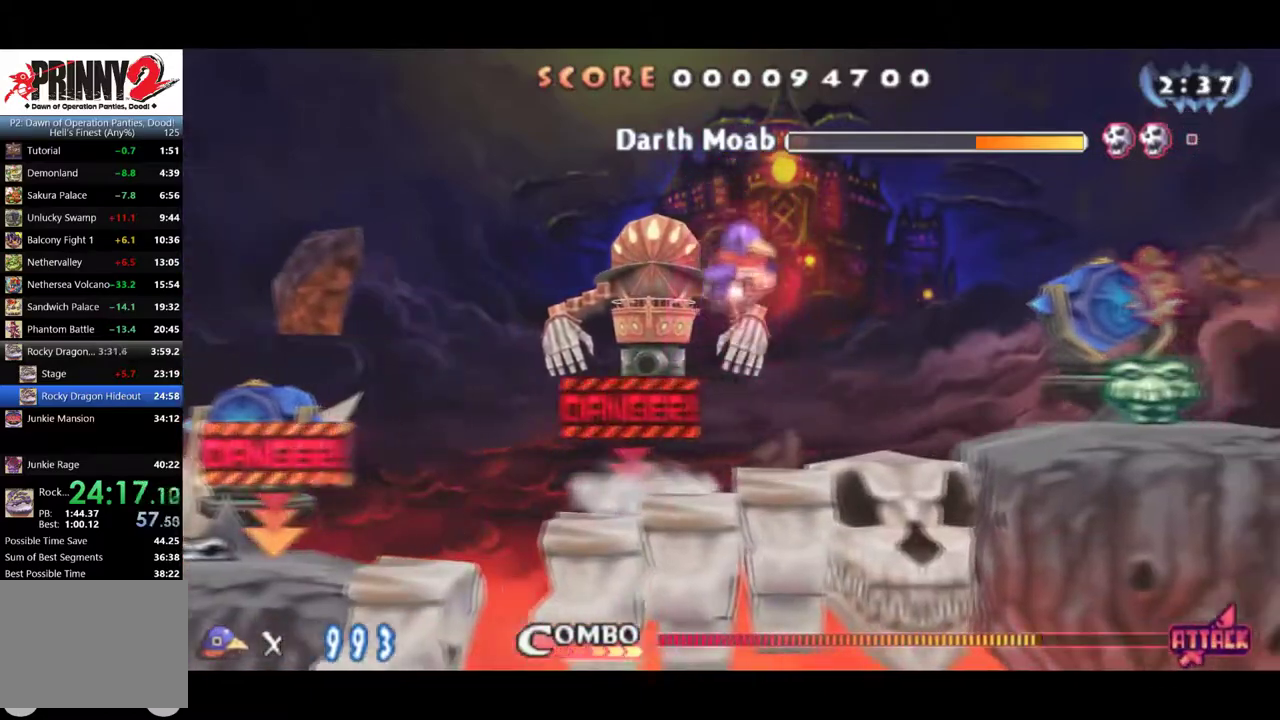
{"buttons": ["DPAD_RIGHT"], "events": [[250, "CROSS", "down"], [334, "CROSS", "up"]]}
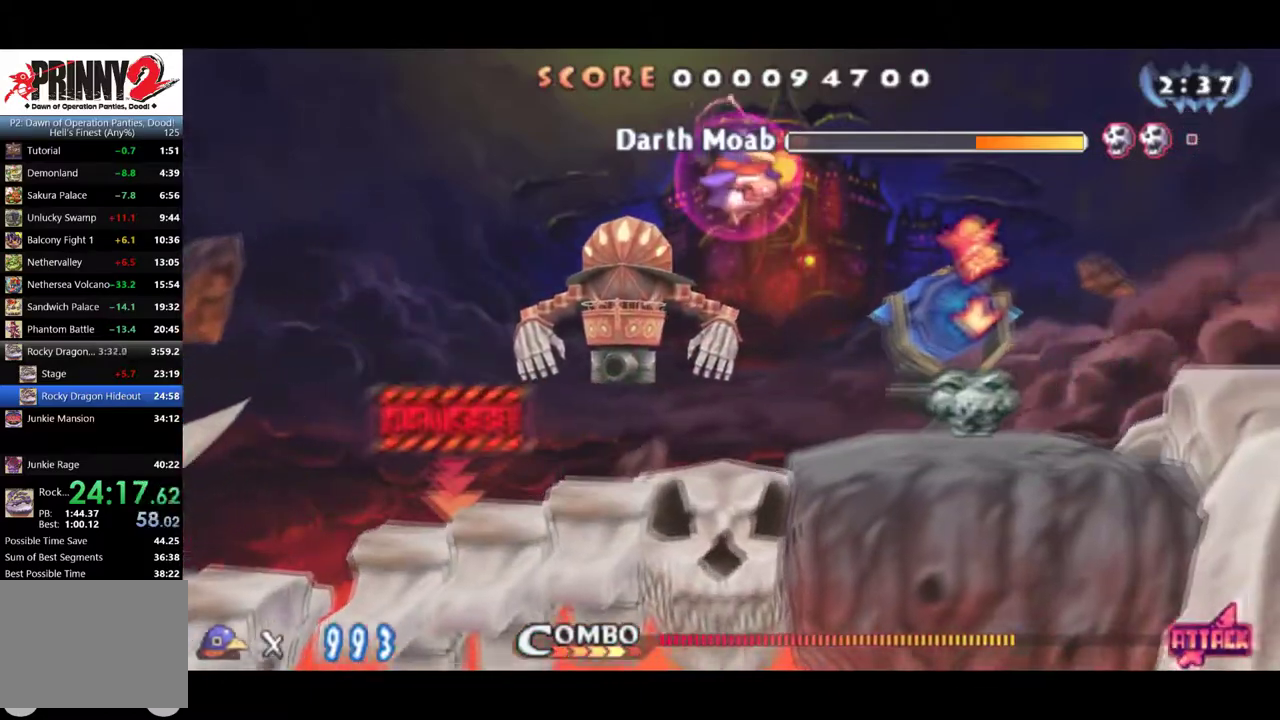
{"buttons": ["CROSS", "DPAD_DOWN", "DPAD_RIGHT"], "events": [[284, "DPAD_DOWN", "down"], [417, "CROSS", "down"]]}
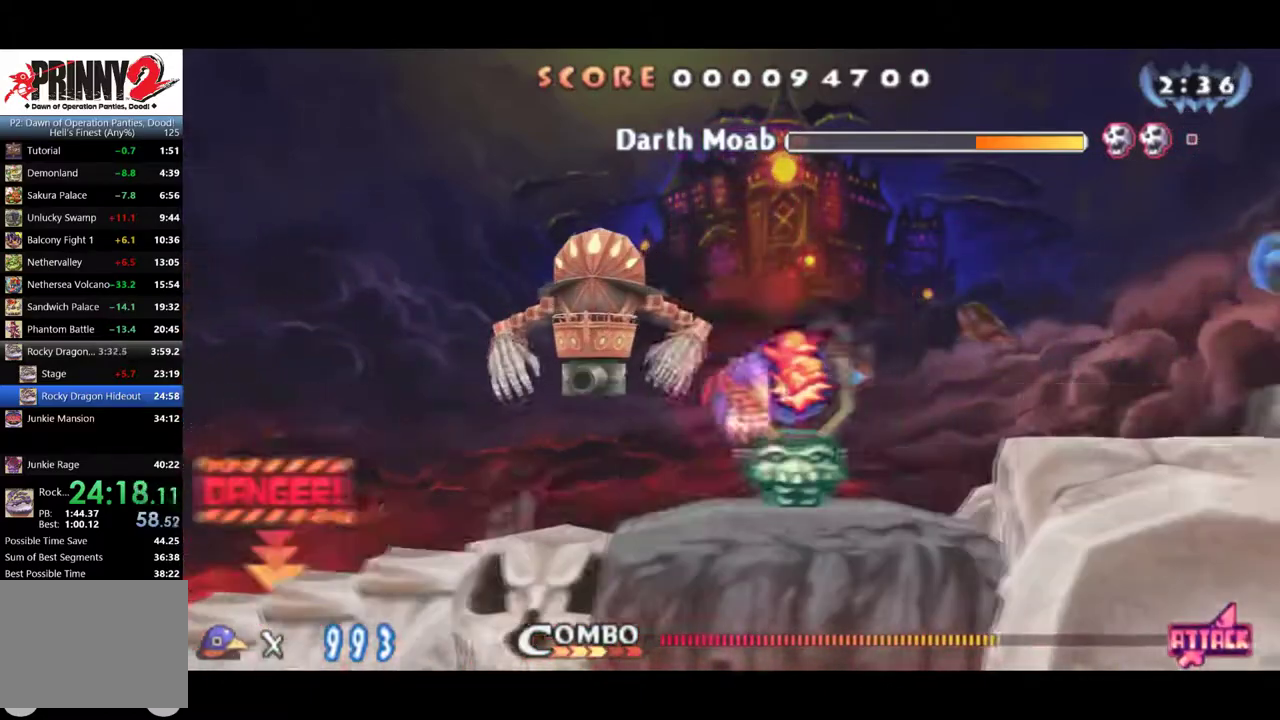
{"buttons": ["DPAD_RIGHT"], "events": [[33, "CROSS", "up"], [33, "DPAD_DOWN", "up"]]}
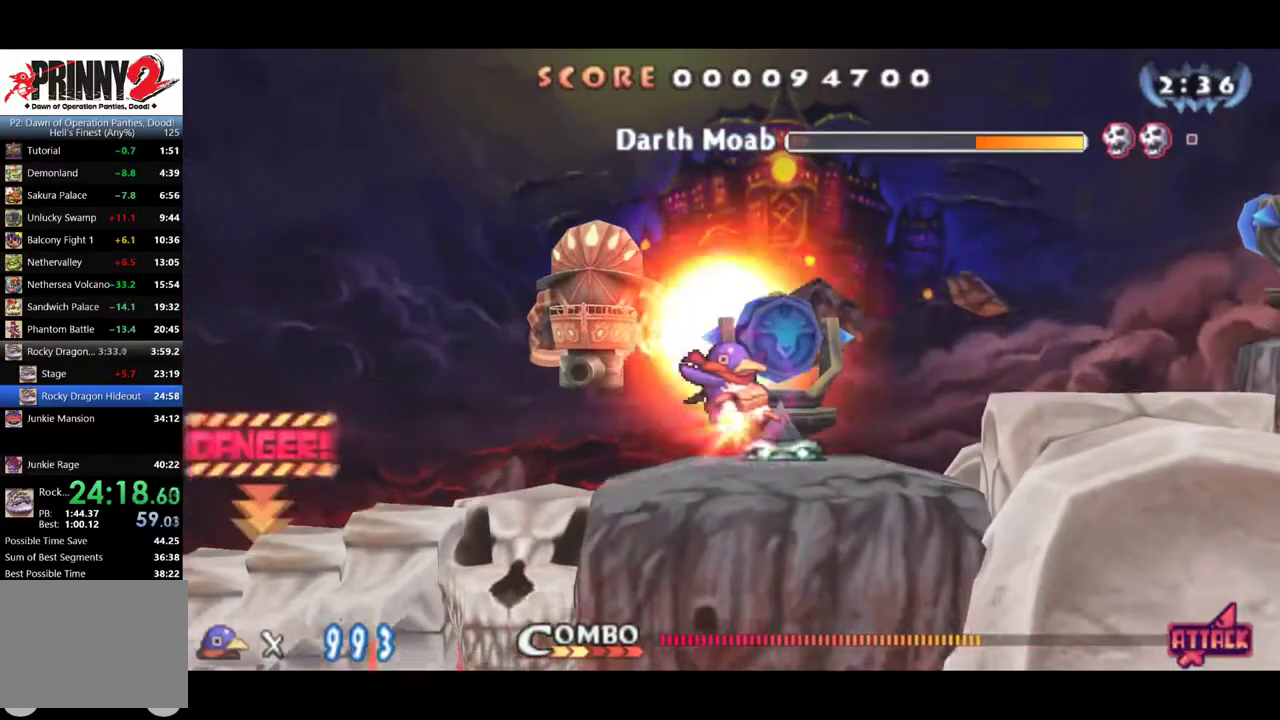
{"buttons": ["DPAD_RIGHT"], "events": [[201, "CROSS", "down"], [317, "CROSS", "up"]]}
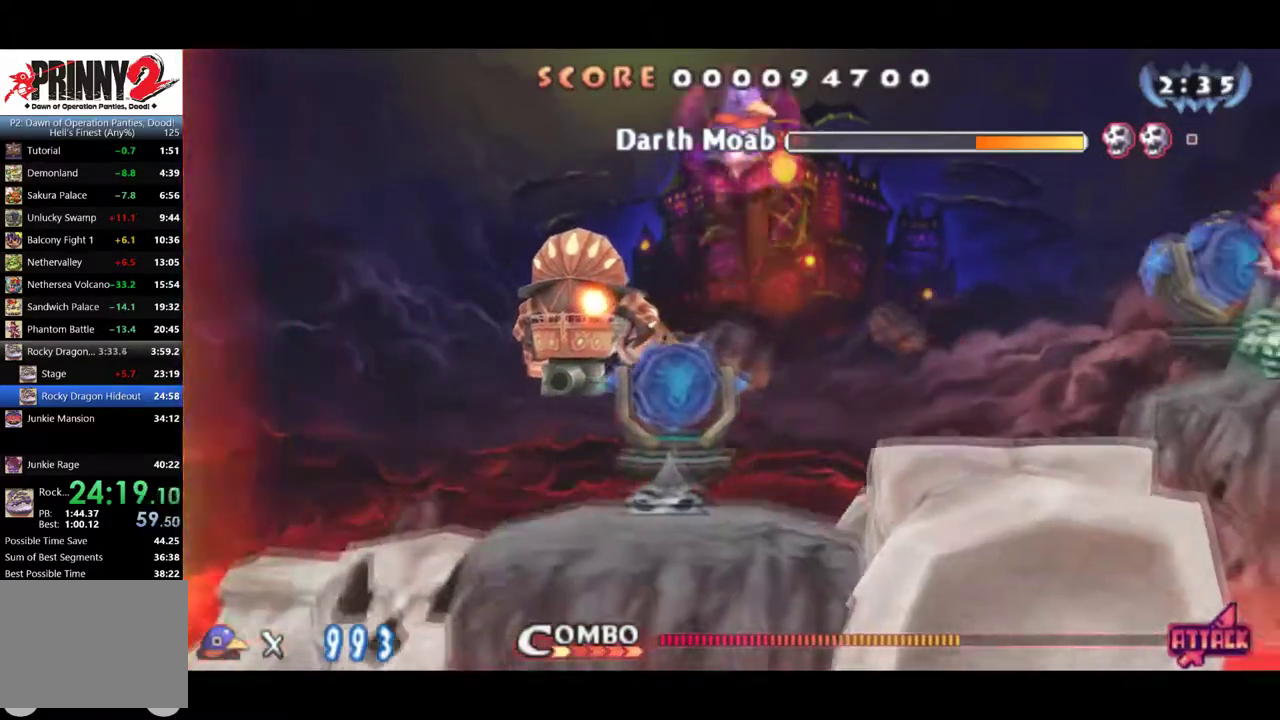
{"buttons": ["DPAD_RIGHT"], "events": []}
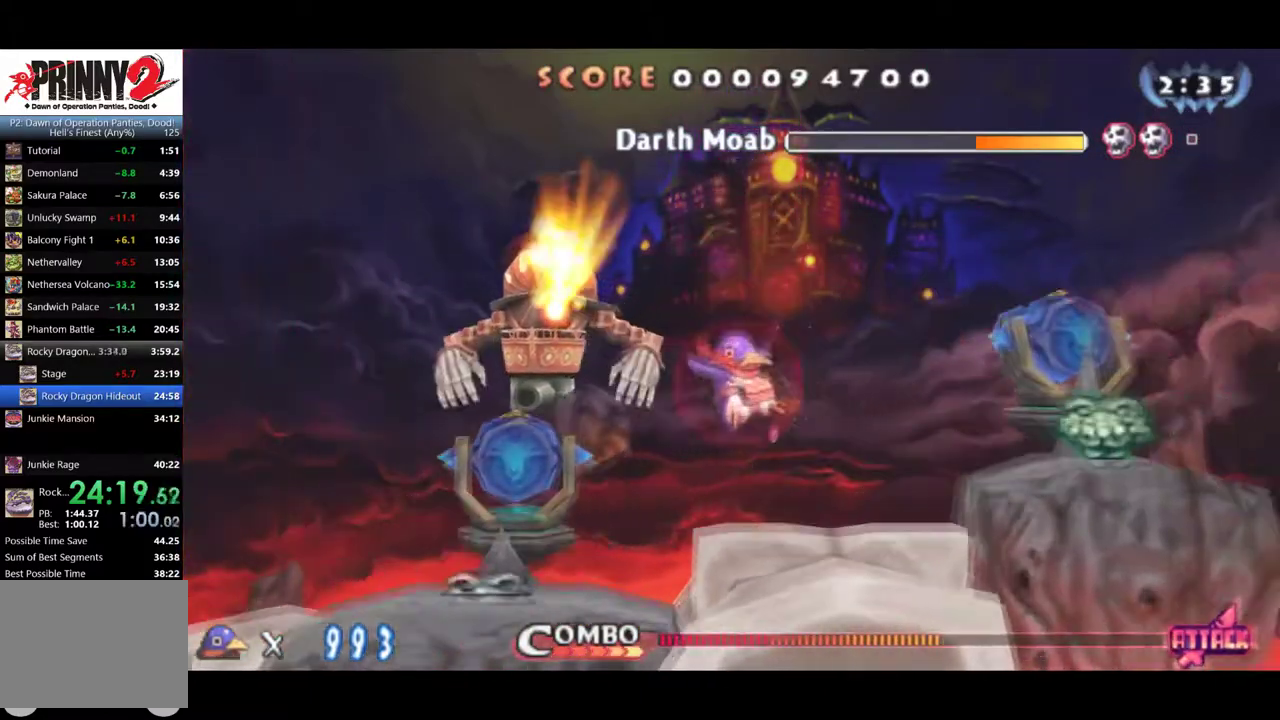
{"buttons": ["DPAD_RIGHT"], "events": [[150, "CROSS", "down"], [200, "CROSS", "up"]]}
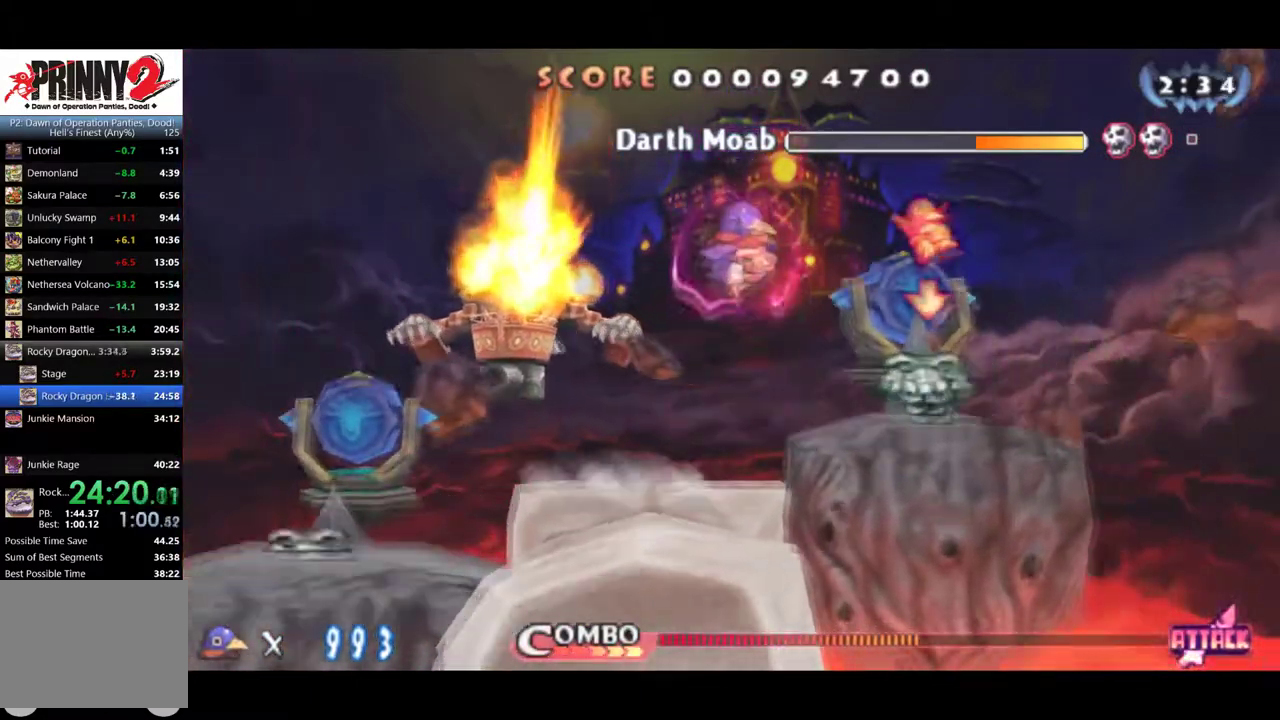
{"buttons": [], "events": [[417, "DPAD_RIGHT", "up"]]}
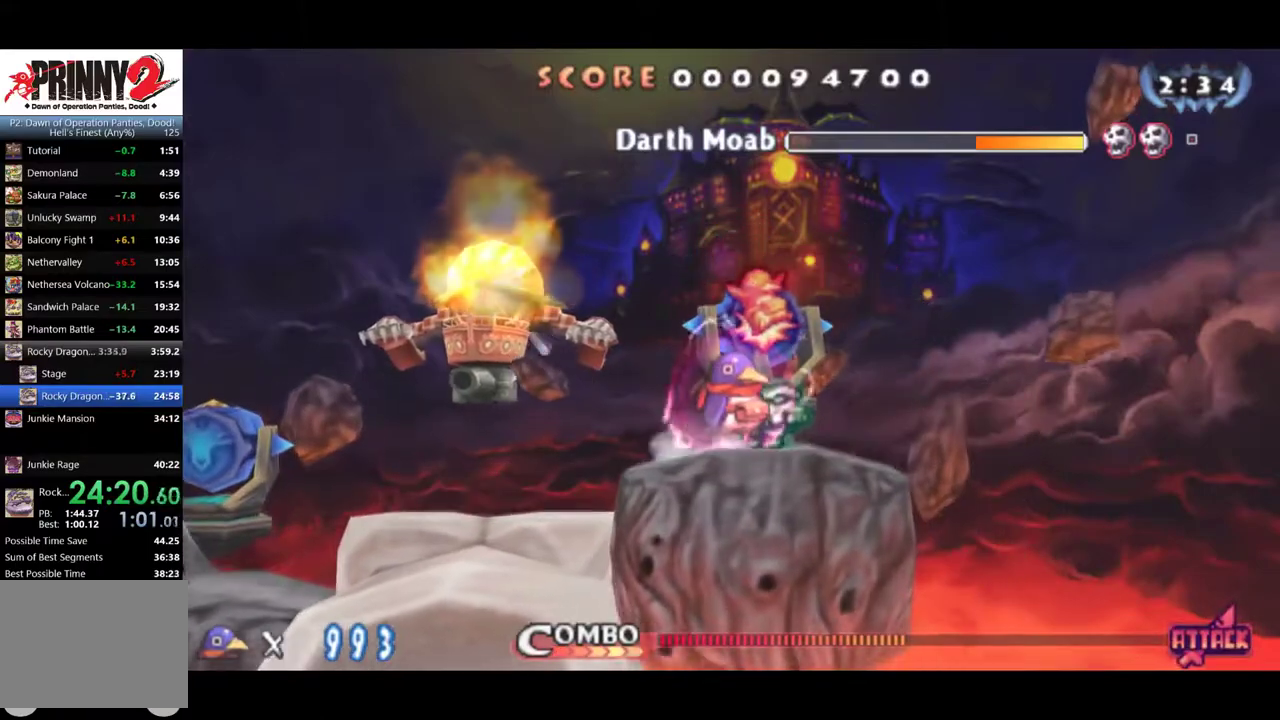
{"buttons": [], "events": []}
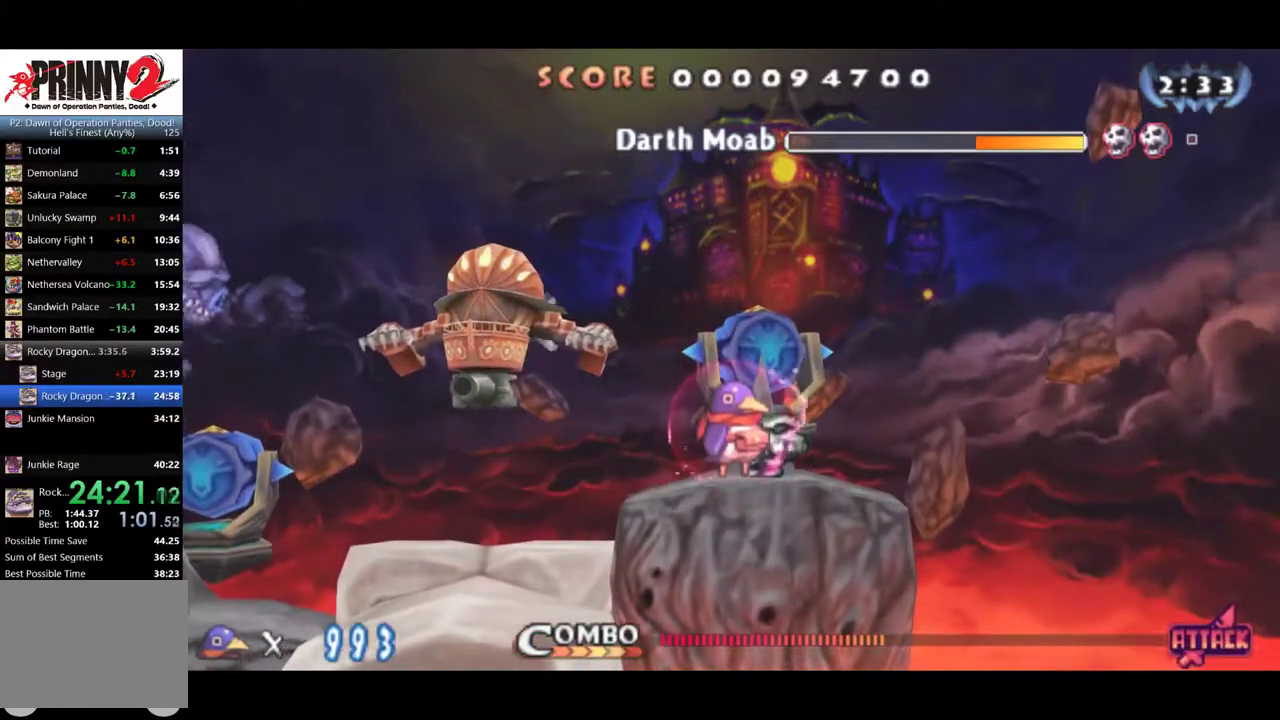
{"buttons": [], "events": [[267, "DPAD_RIGHT", "down"], [401, "DPAD_RIGHT", "up"]]}
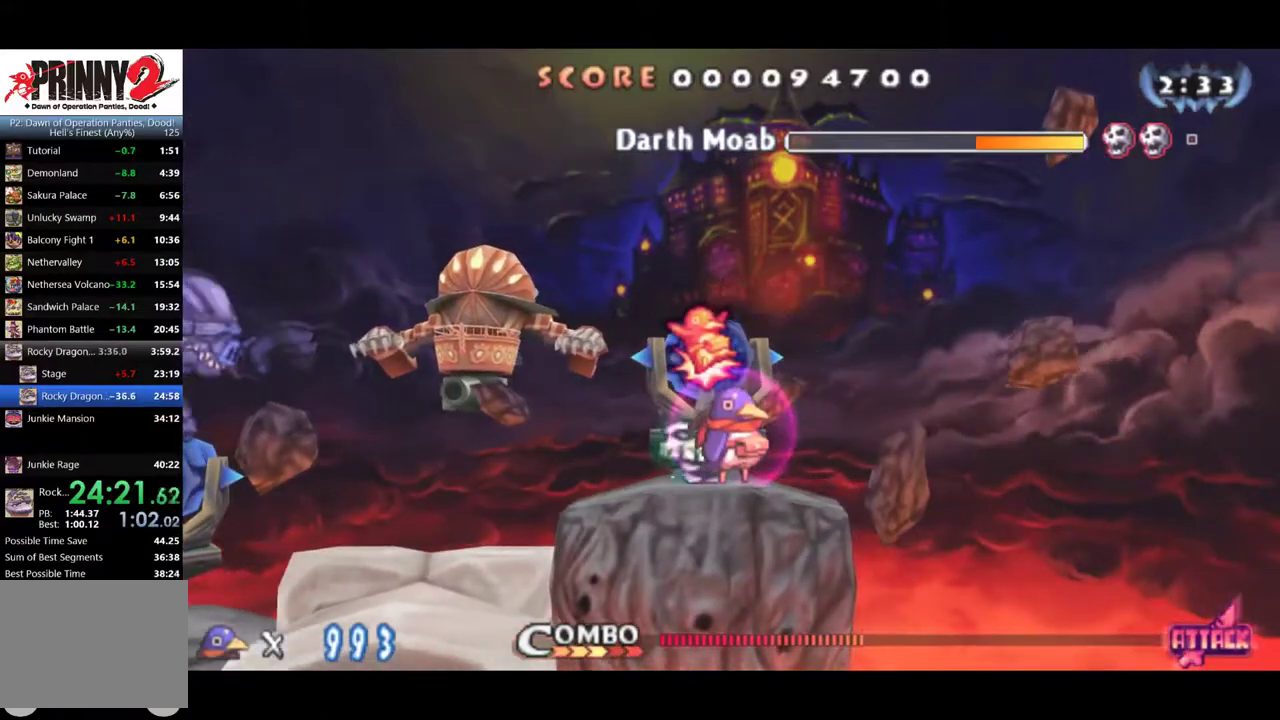
{"buttons": [], "events": [[300, "DPAD_RIGHT", "down"], [367, "DPAD_RIGHT", "up"]]}
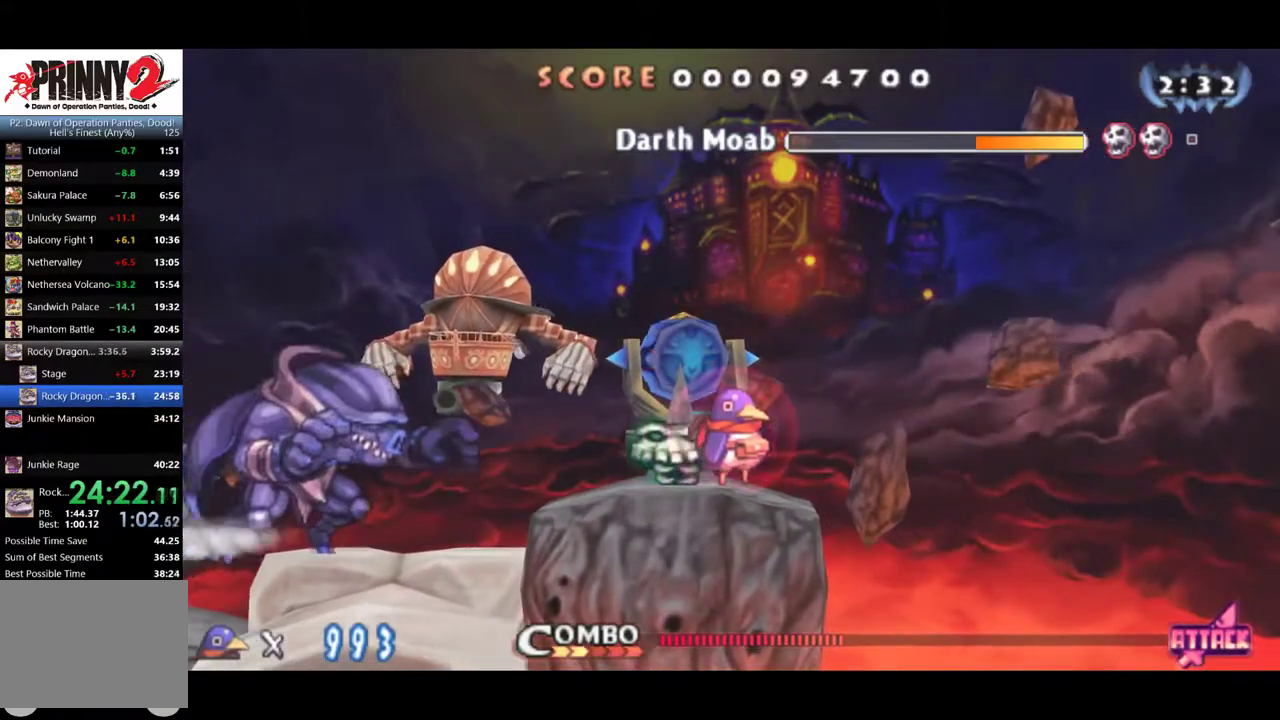
{"buttons": [], "events": [[150, "CROSS", "down"], [217, "CROSS", "up"], [217, "DPAD_DOWN", "down"], [284, "CROSS", "down"], [351, "CROSS", "up"], [417, "DPAD_DOWN", "up"]]}
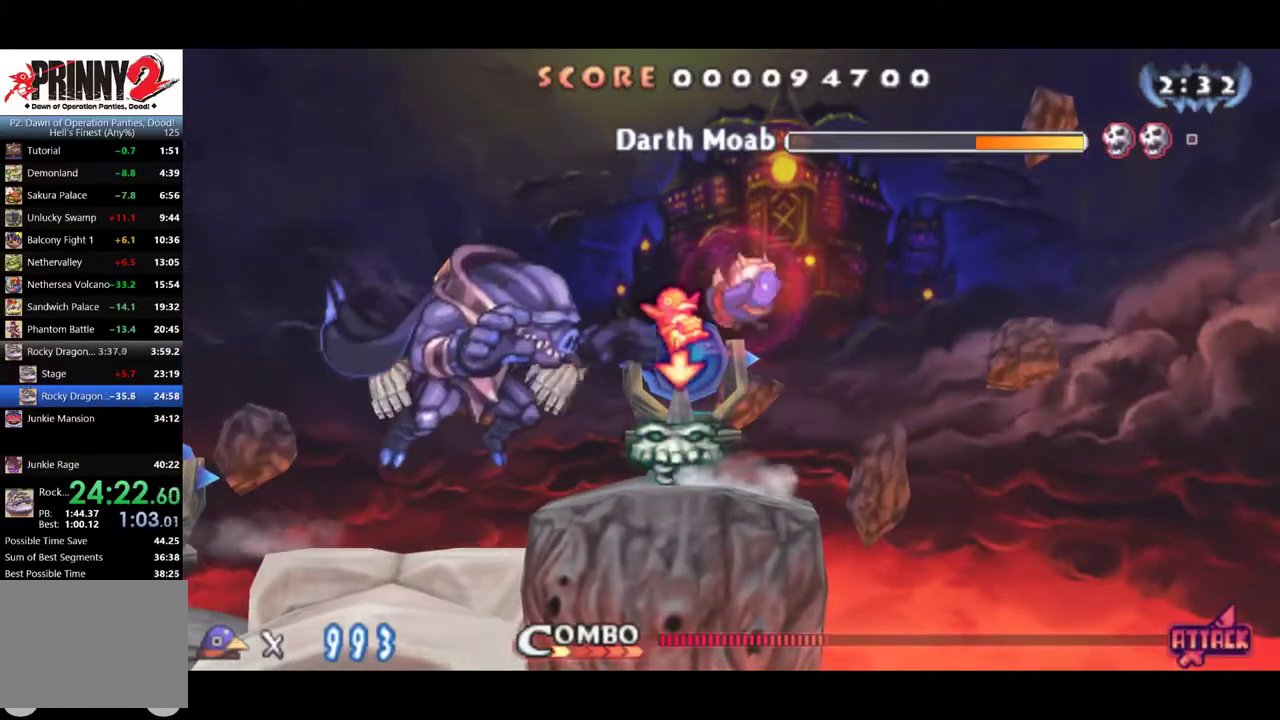
{"buttons": [], "events": []}
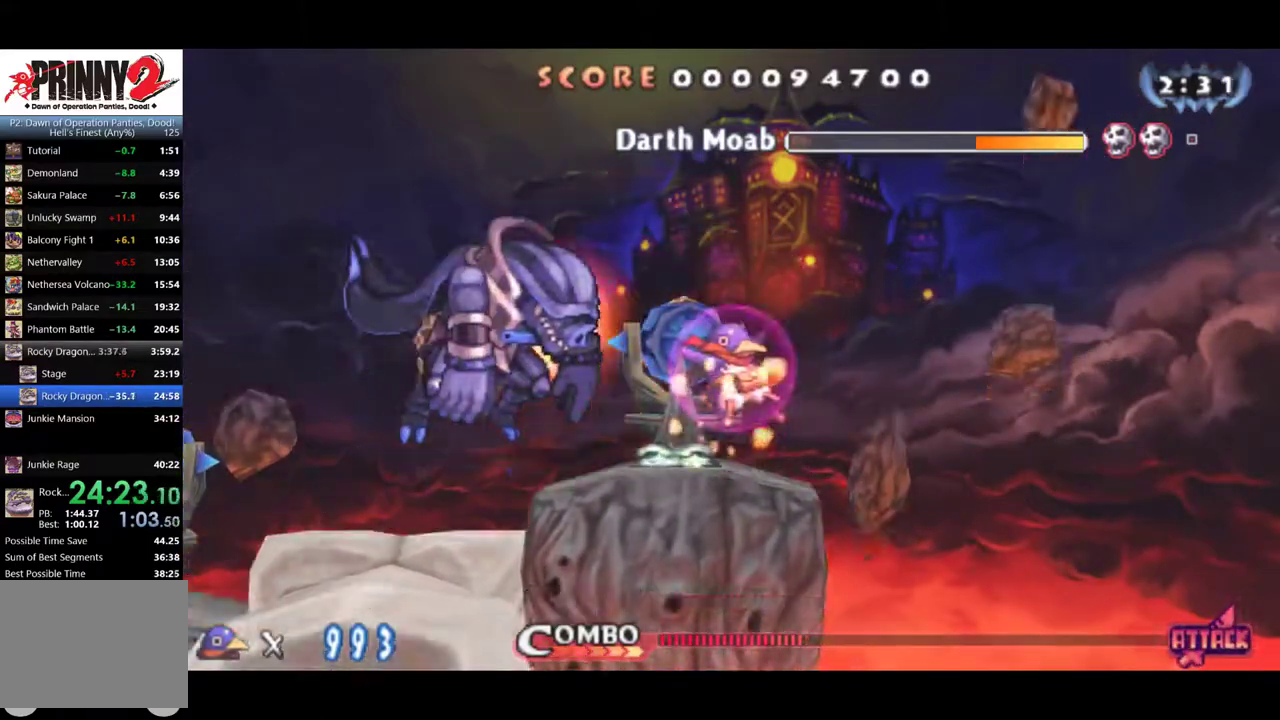
{"buttons": ["DPAD_LEFT"], "events": [[84, "DPAD_LEFT", "down"], [150, "CROSS", "down"], [250, "CROSS", "up"]]}
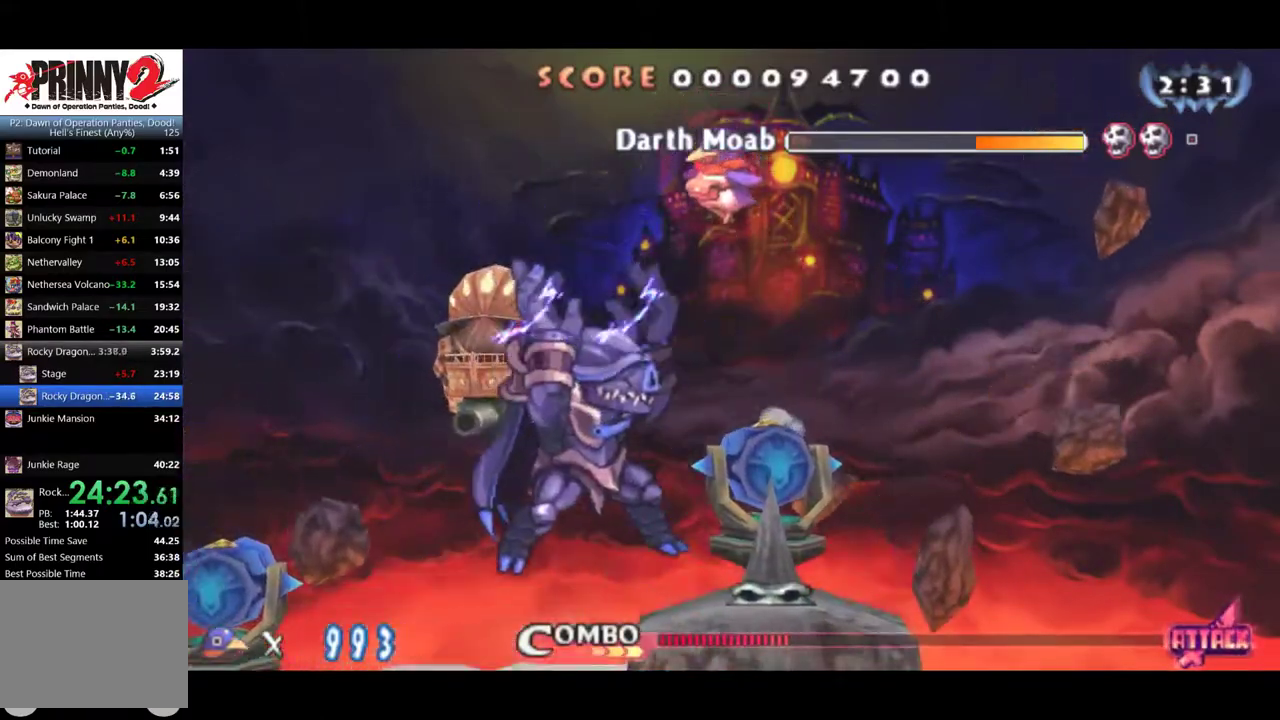
{"buttons": ["DPAD_LEFT"], "events": [[150, "CROSS", "down"], [150, "DPAD_DOWN", "down"], [167, "DPAD_LEFT", "up"], [400, "CROSS", "up"], [467, "DPAD_LEFT", "down"], [500, "DPAD_DOWN", "up"]]}
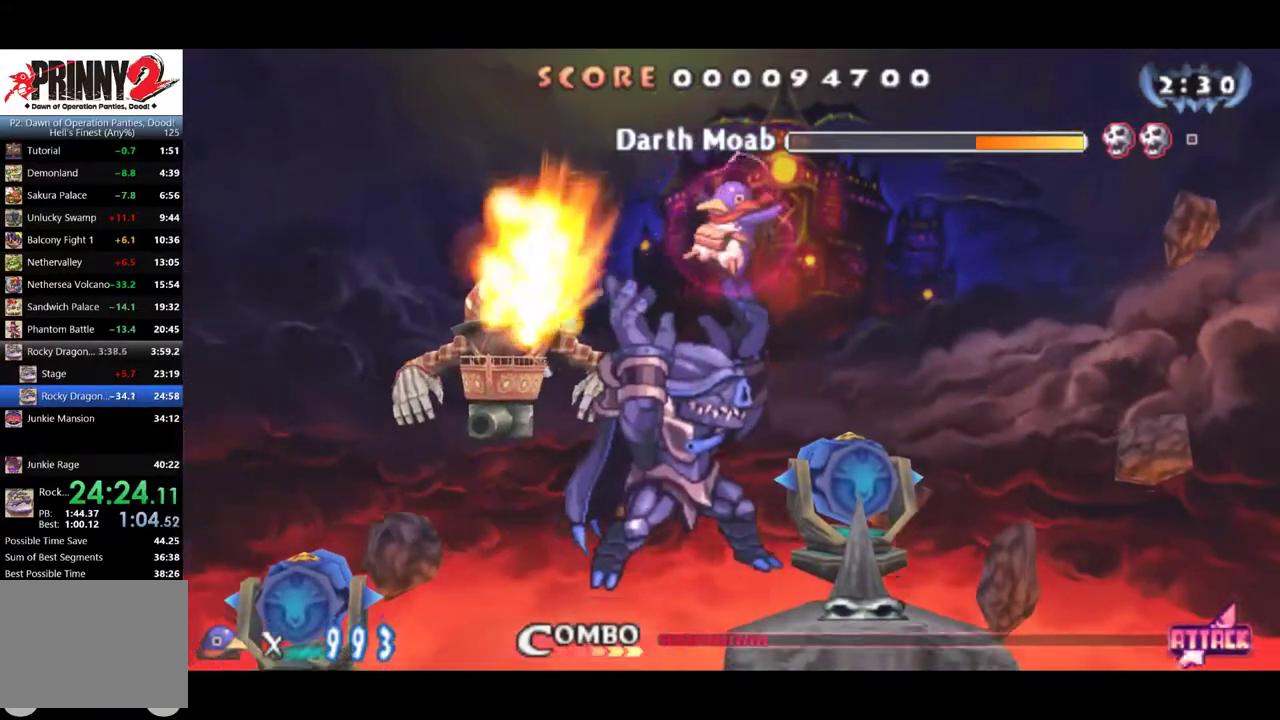
{"buttons": ["DPAD_DOWN"], "events": [[467, "DPAD_DOWN", "down"], [501, "DPAD_LEFT", "up"]]}
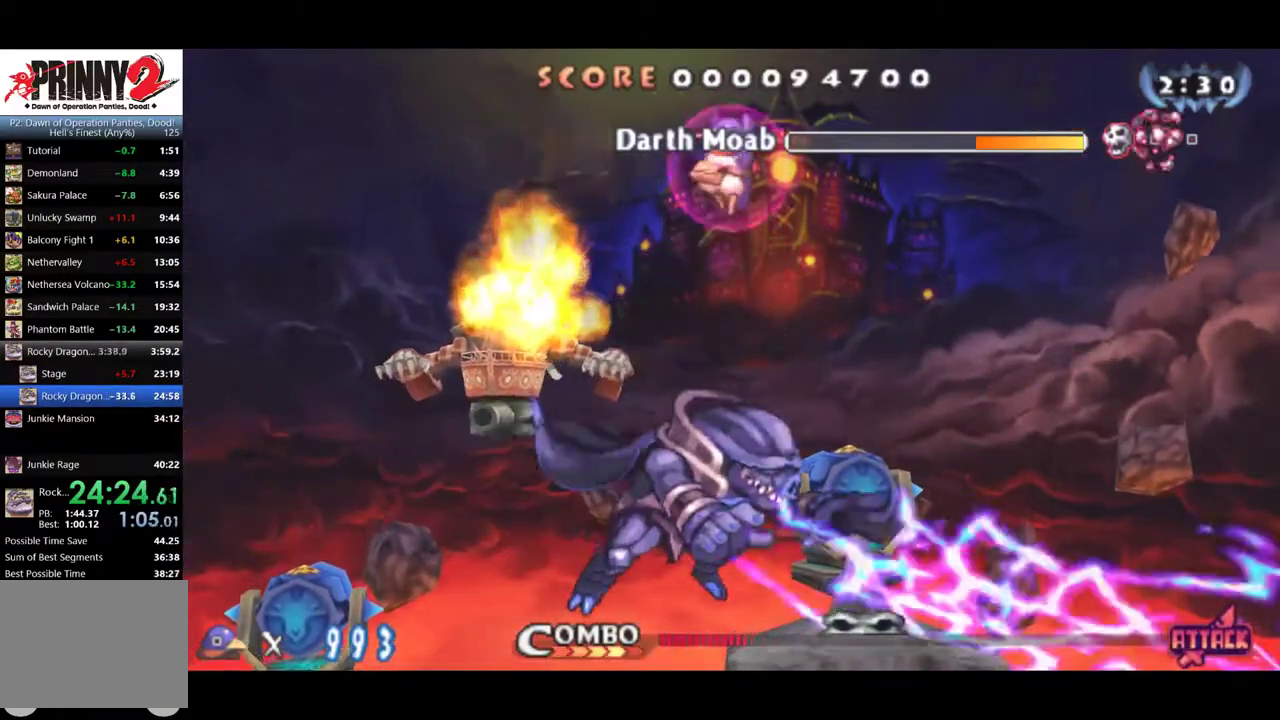
{"buttons": [], "events": [[167, "CROSS", "down"], [233, "CROSS", "up"], [333, "DPAD_DOWN", "up"]]}
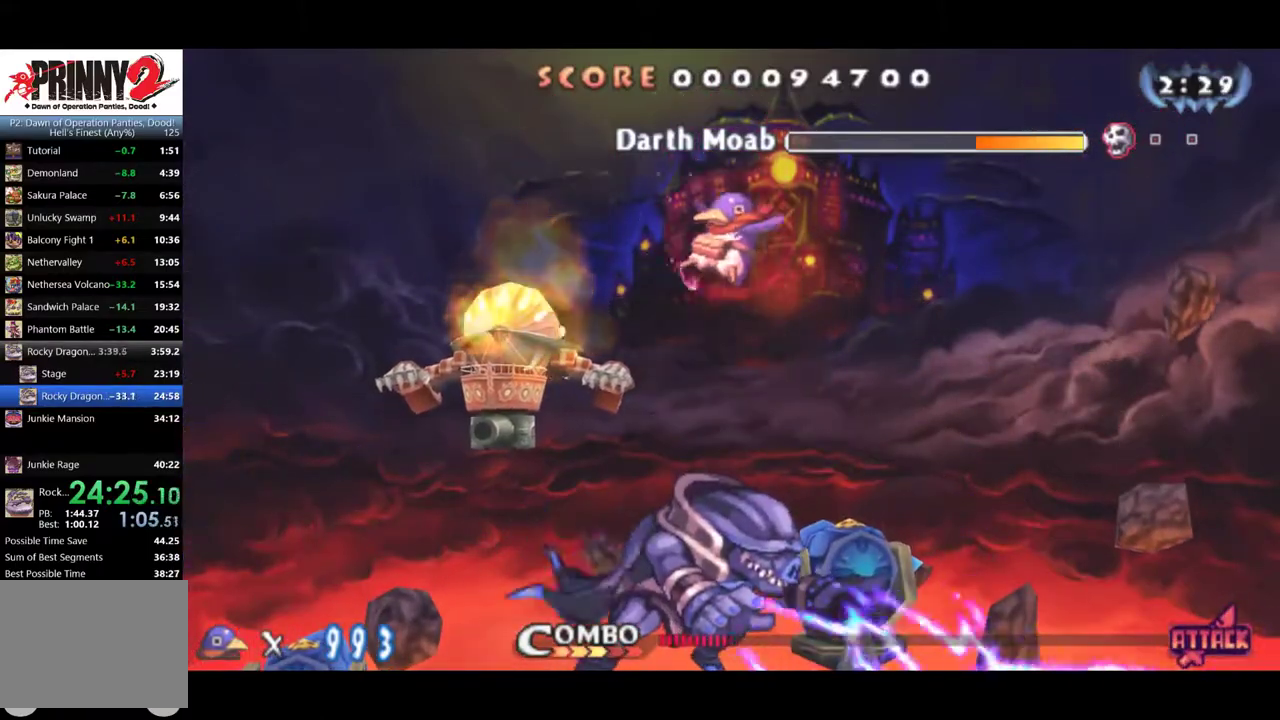
{"buttons": [], "events": [[401, "SQUARE", "down"], [451, "SQUARE", "up"]]}